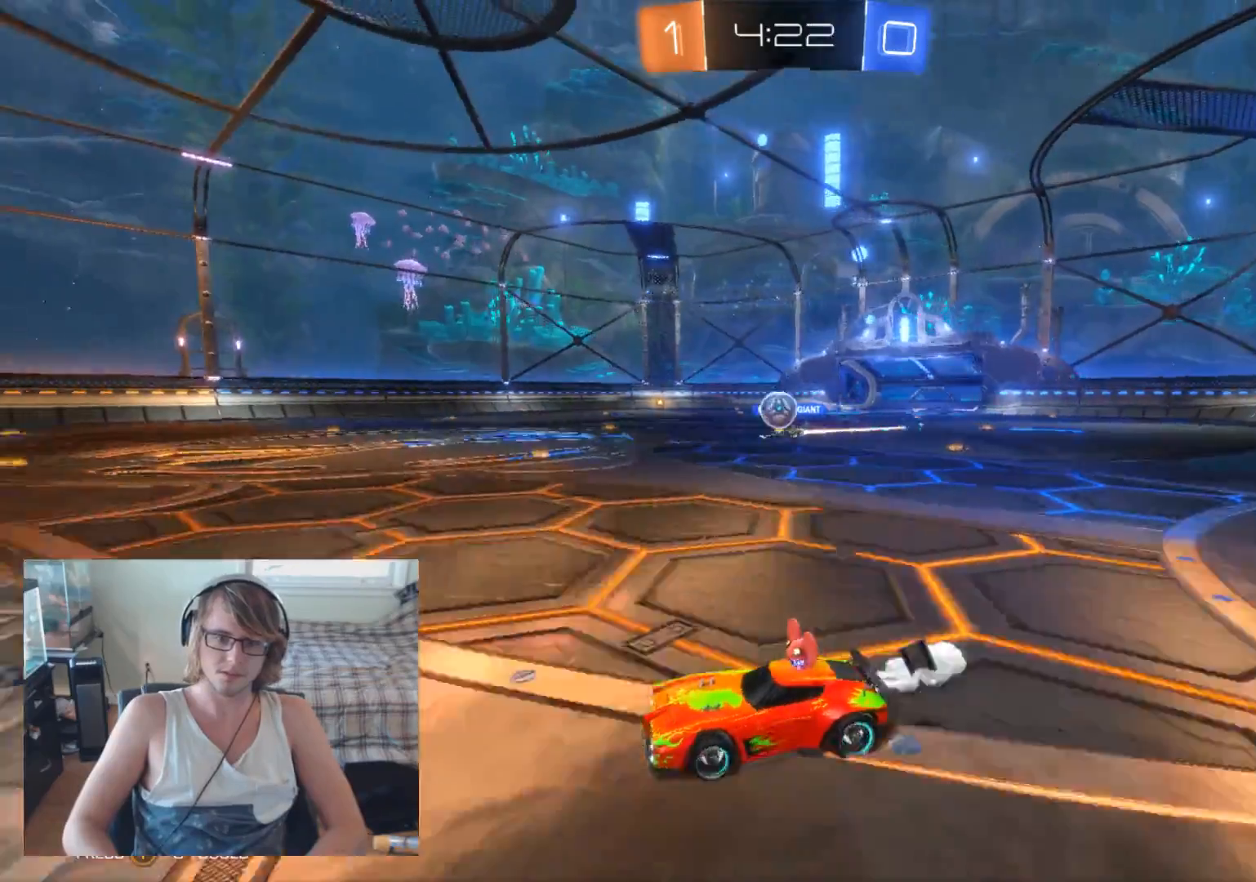
Gameplay with a controller (Xbox layout); each line is a JSON object with the inputs held at the frame after it. "events" lists button and stick changes between this image and that frame as [ms after this image, input, new state], when the widget could be followed in between.
{"buttons": ["R2"], "left_stick": "right", "right_stick": "center", "events": [[33, "B", "up"], [100, "left_stick", "center"], [167, "B", "down"], [300, "B", "up"], [400, "left_stick", "right"]]}
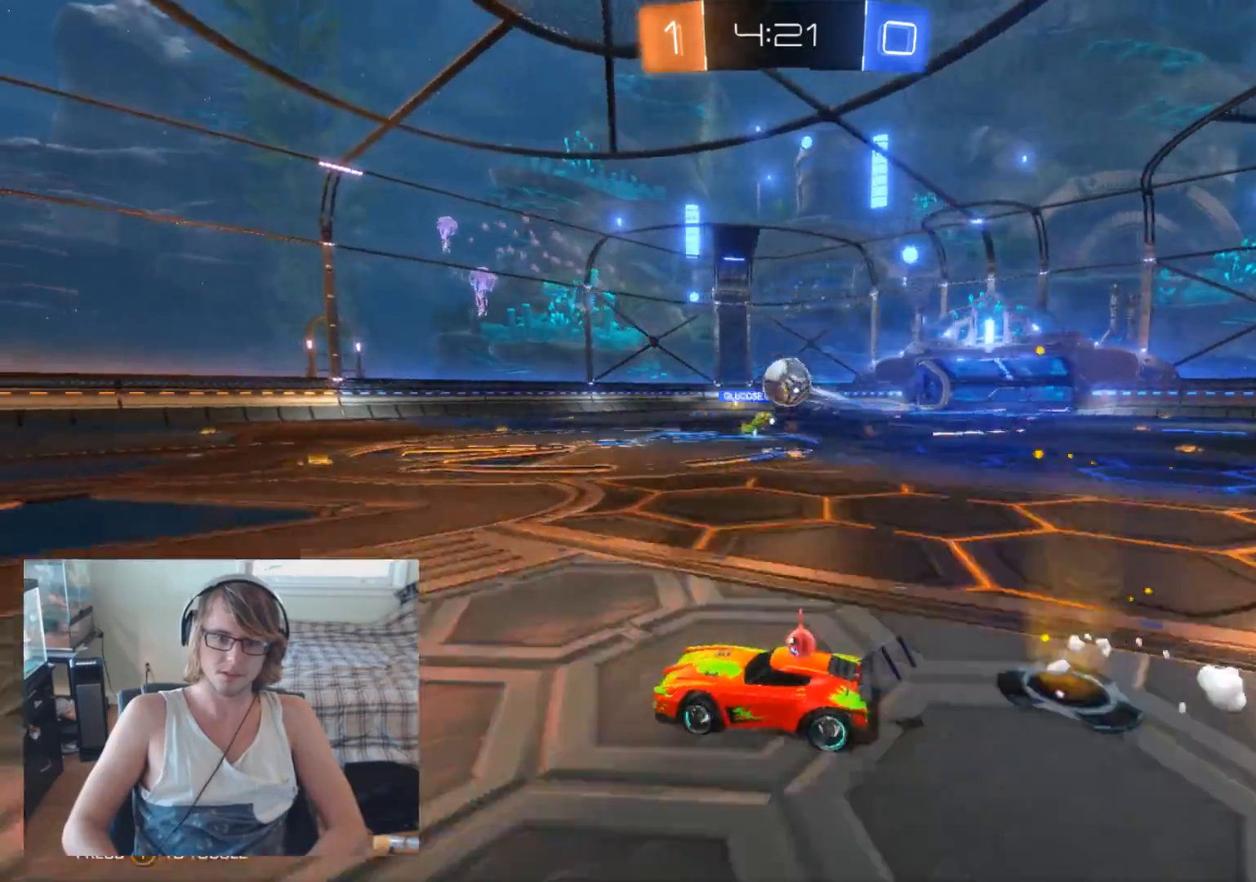
{"buttons": ["R2"], "left_stick": "down-right", "right_stick": "center", "events": [[33, "left_stick", "center"], [167, "left_stick", "down"], [267, "A", "down"], [367, "left_stick", "down-right"], [467, "A", "up"]]}
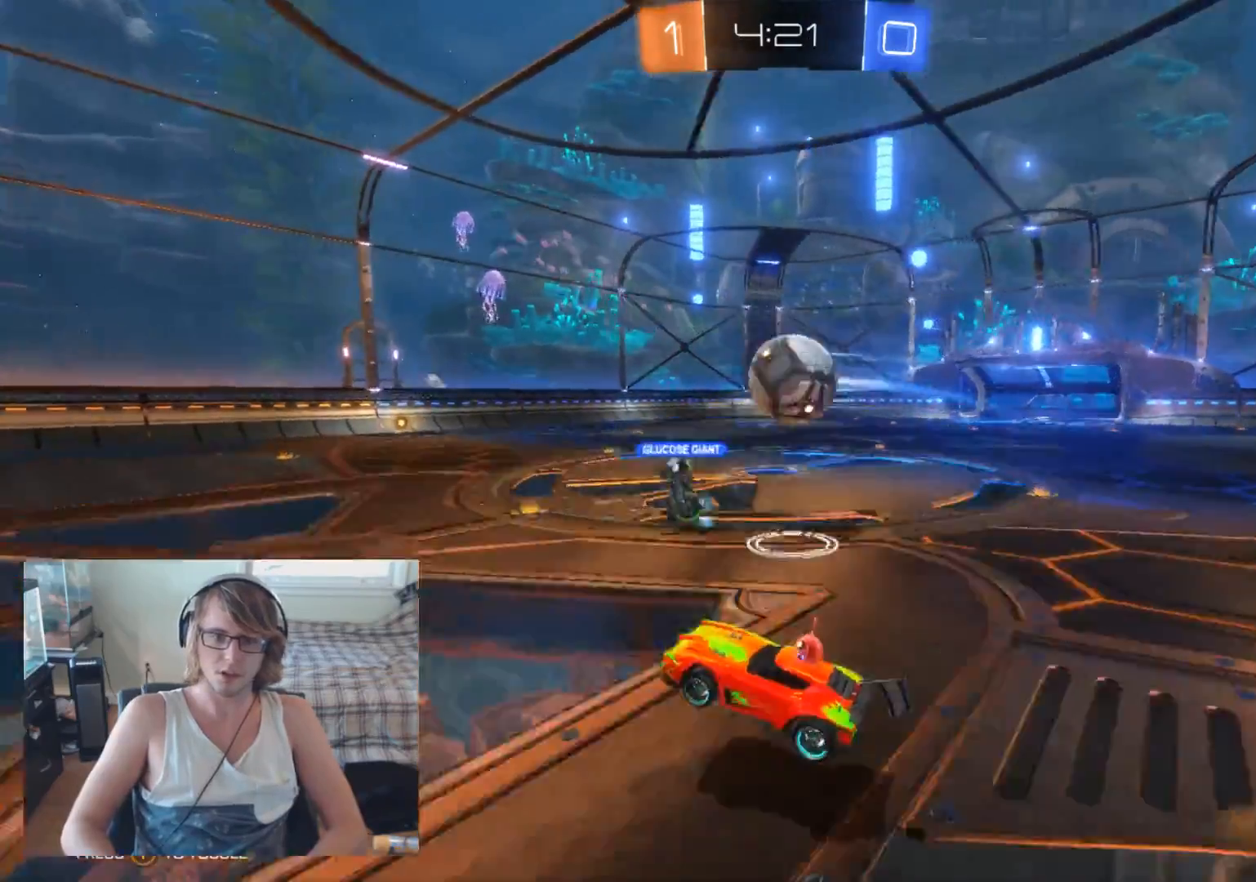
{"buttons": ["R2"], "left_stick": "down-right", "right_stick": "center", "events": [[100, "left_stick", "center"], [200, "left_stick", "down-right"], [233, "A", "down"], [433, "A", "up"]]}
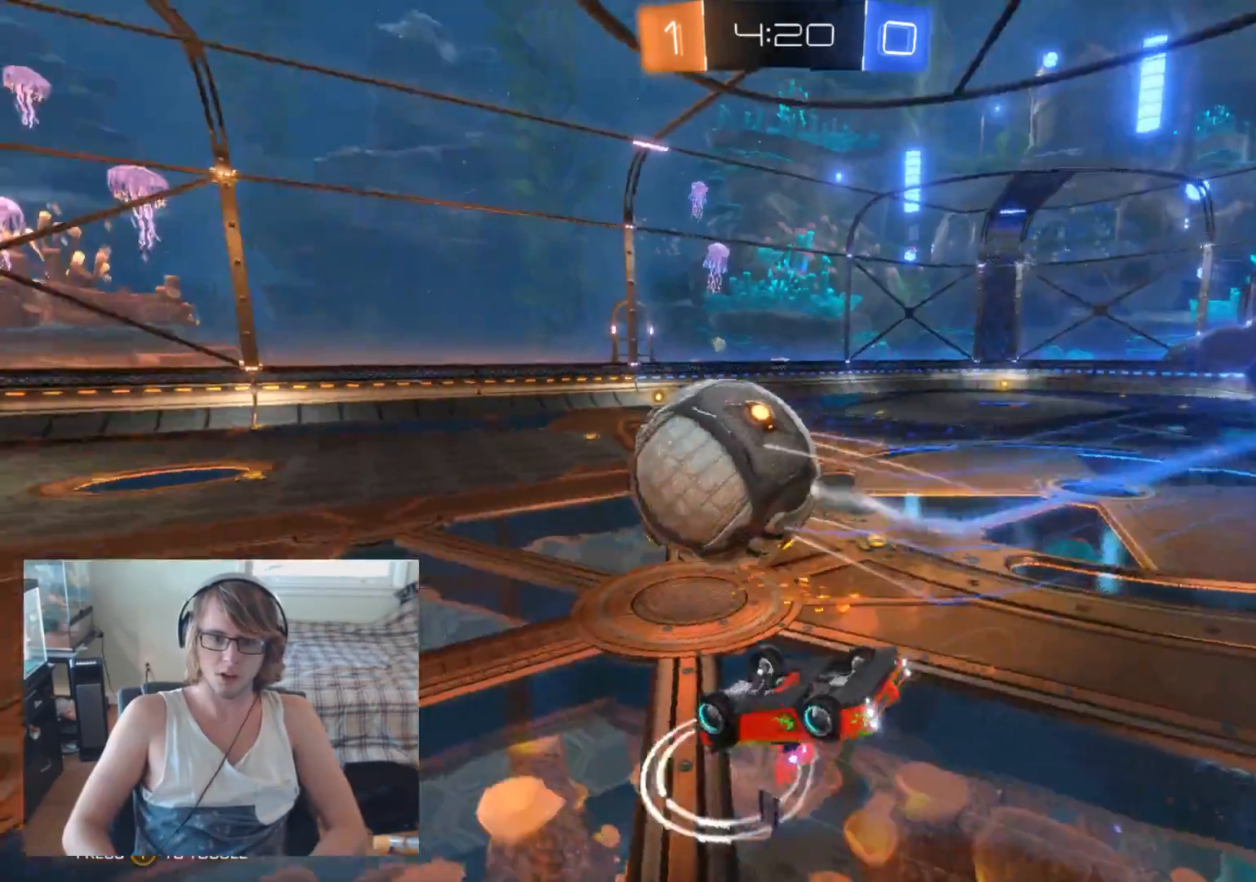
{"buttons": ["B", "R2"], "left_stick": "left", "right_stick": "center", "events": [[233, "left_stick", "center"], [367, "B", "down"], [367, "left_stick", "left"]]}
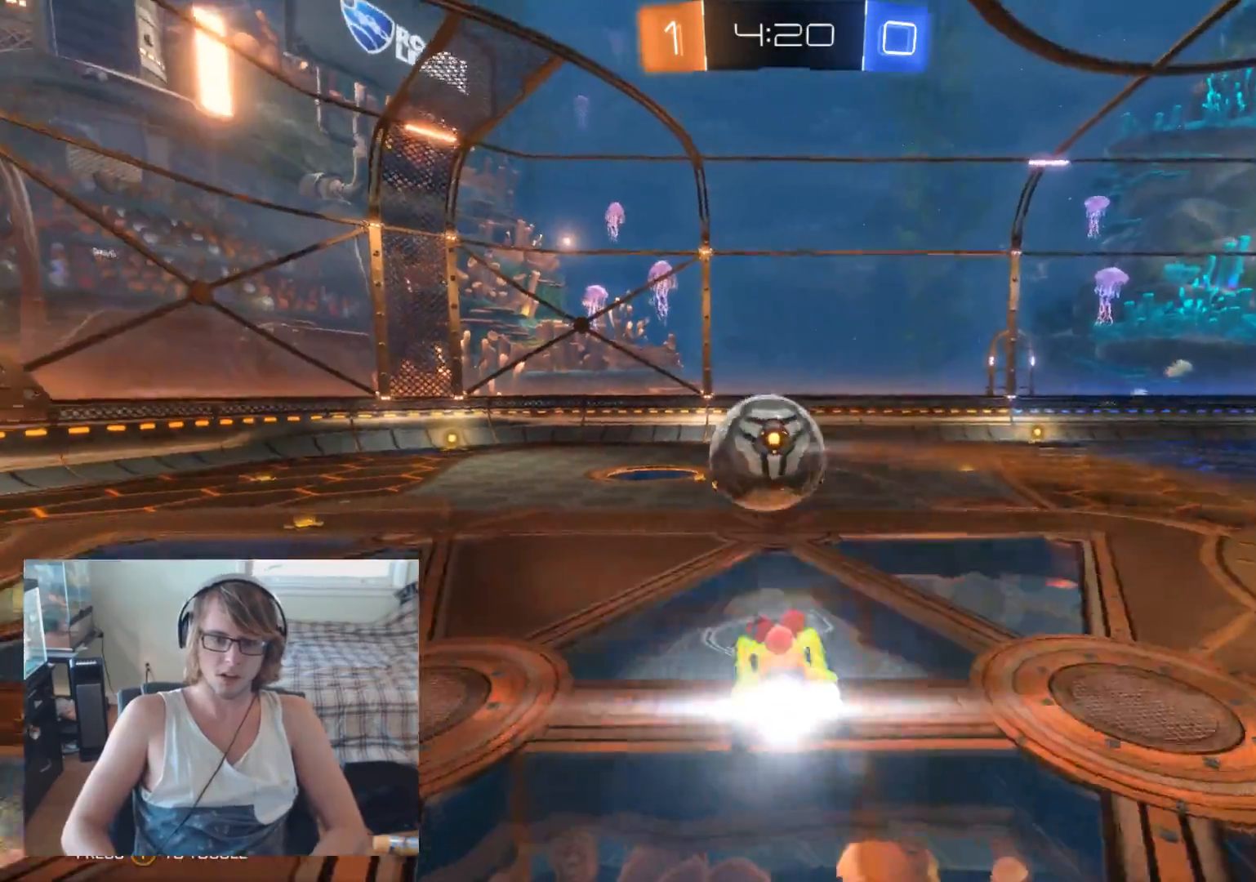
{"buttons": ["B", "R2"], "left_stick": "center", "right_stick": "center", "events": [[100, "left_stick", "center"], [133, "B", "up"], [267, "B", "down"], [300, "left_stick", "up"], [500, "left_stick", "center"]]}
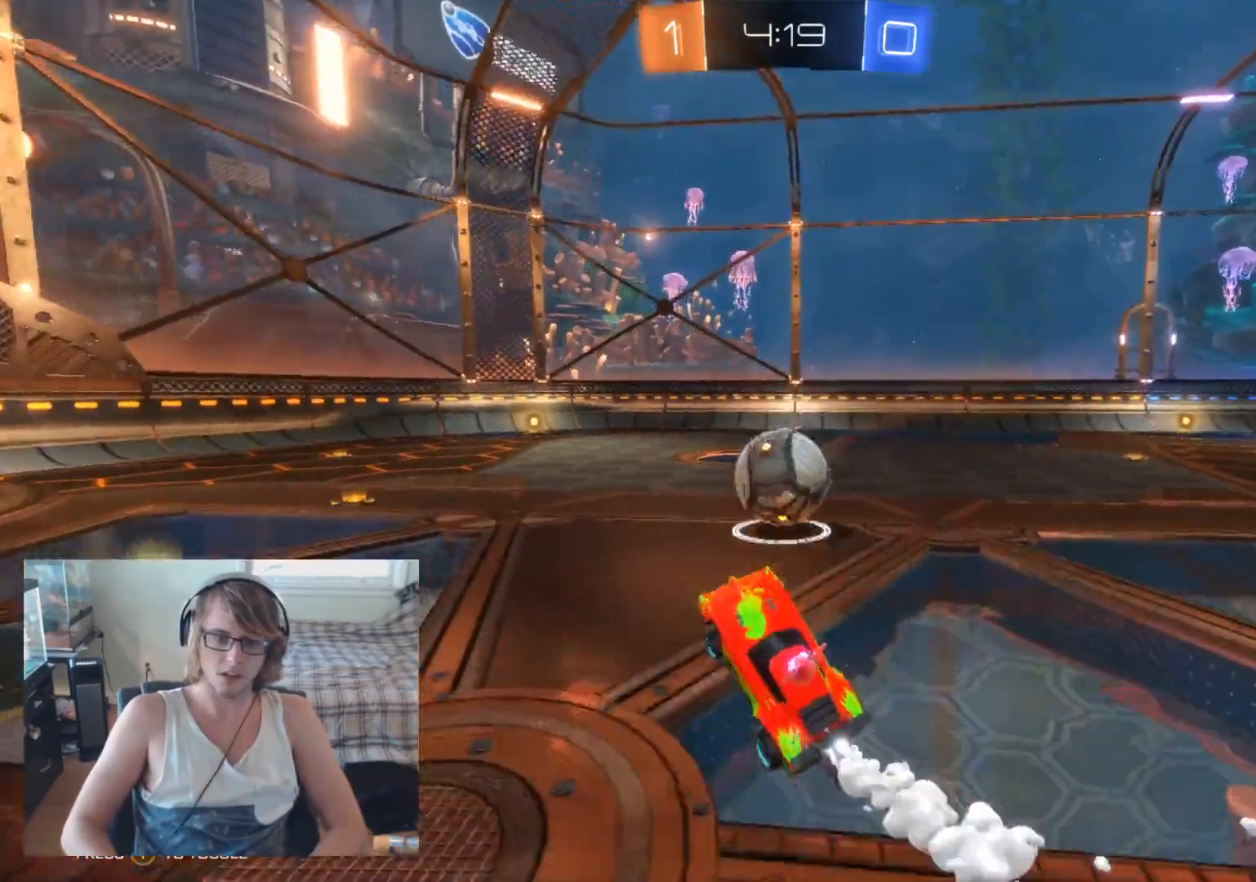
{"buttons": ["B", "R2"], "left_stick": "right", "right_stick": "center", "events": [[233, "left_stick", "right"], [267, "B", "up"], [300, "left_stick", "center"], [400, "left_stick", "right"], [500, "B", "down"]]}
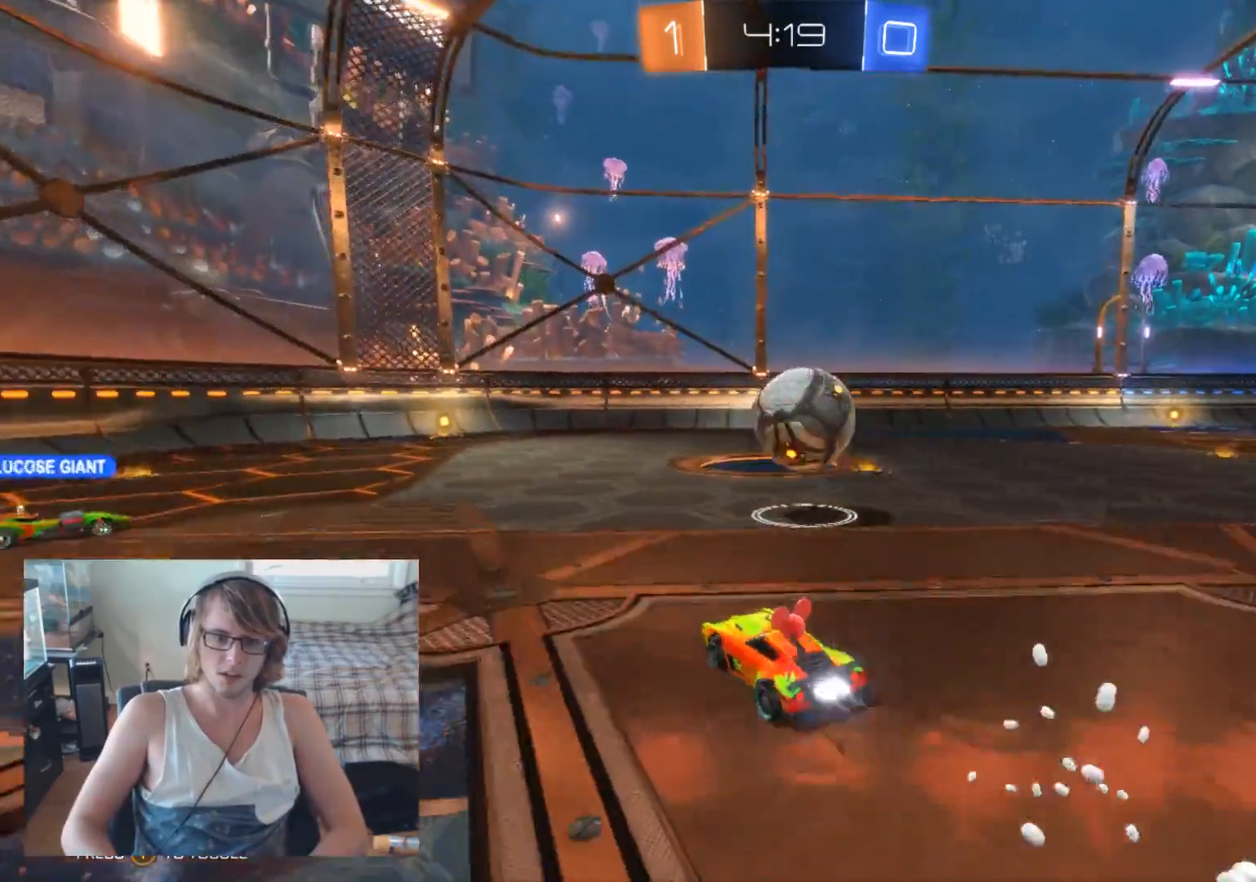
{"buttons": ["B", "R2"], "left_stick": "up-left", "right_stick": "center", "events": [[67, "left_stick", "center"], [200, "left_stick", "right"], [500, "left_stick", "up-left"]]}
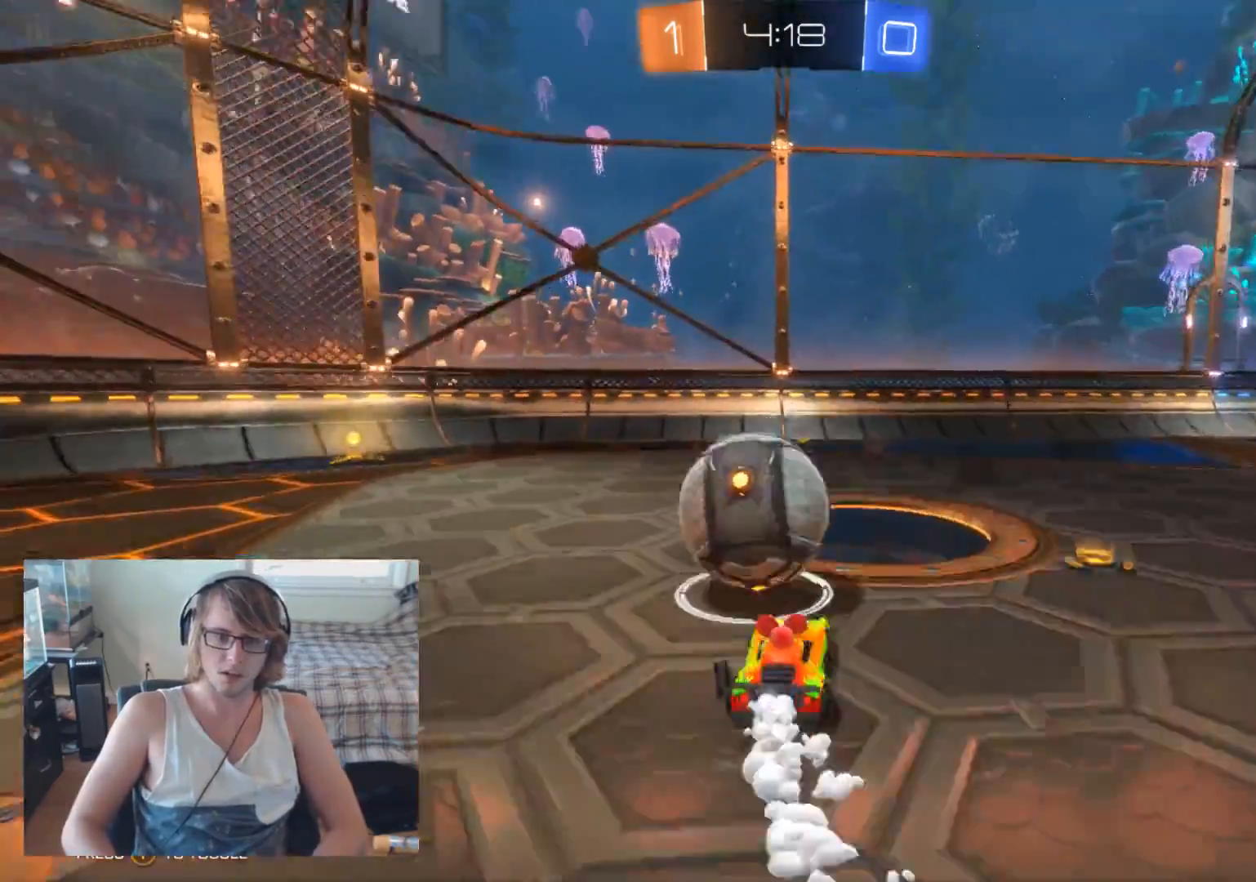
{"buttons": ["R2"], "left_stick": "left", "right_stick": "center", "events": [[67, "B", "up"], [500, "left_stick", "left"]]}
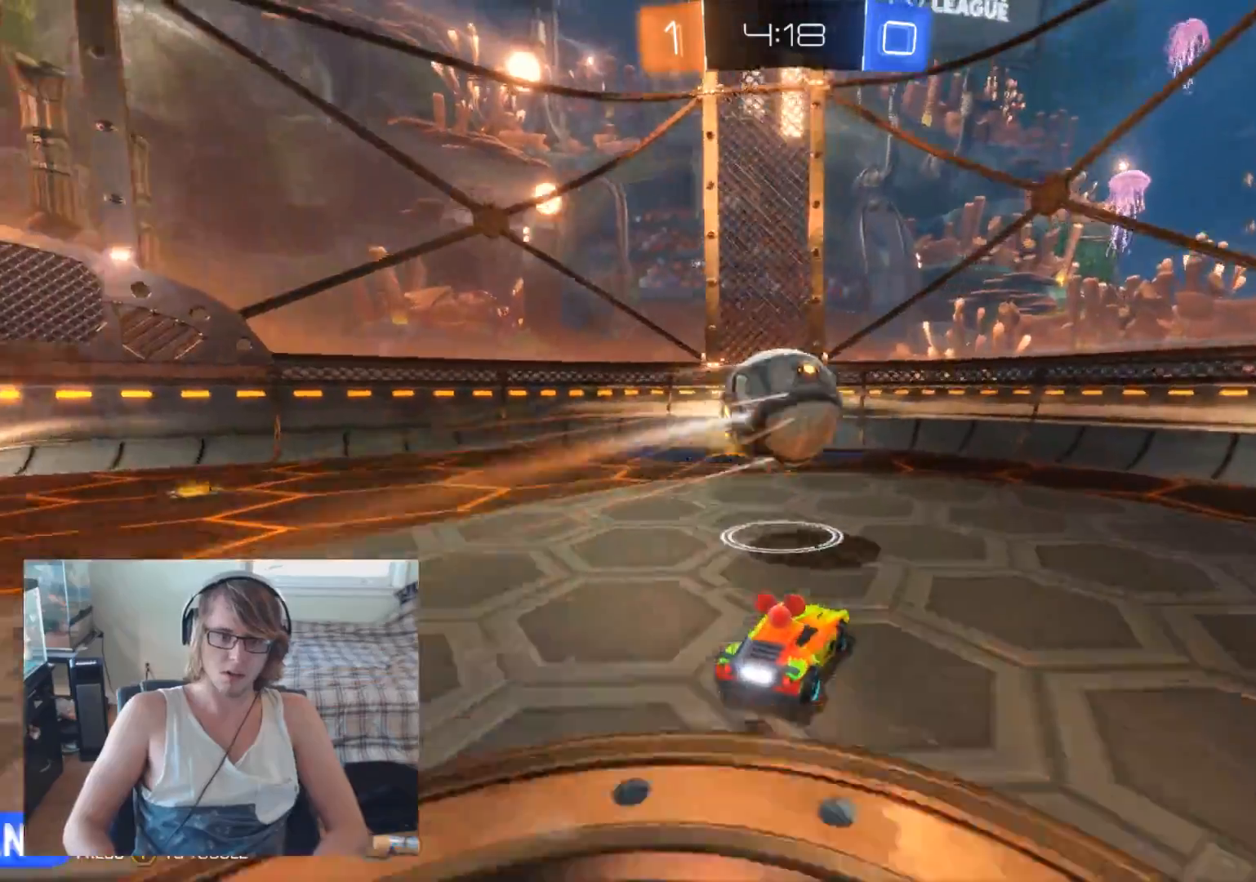
{"buttons": ["R2"], "left_stick": "center", "right_stick": "center", "events": [[200, "left_stick", "center"], [300, "left_stick", "left"], [433, "left_stick", "center"]]}
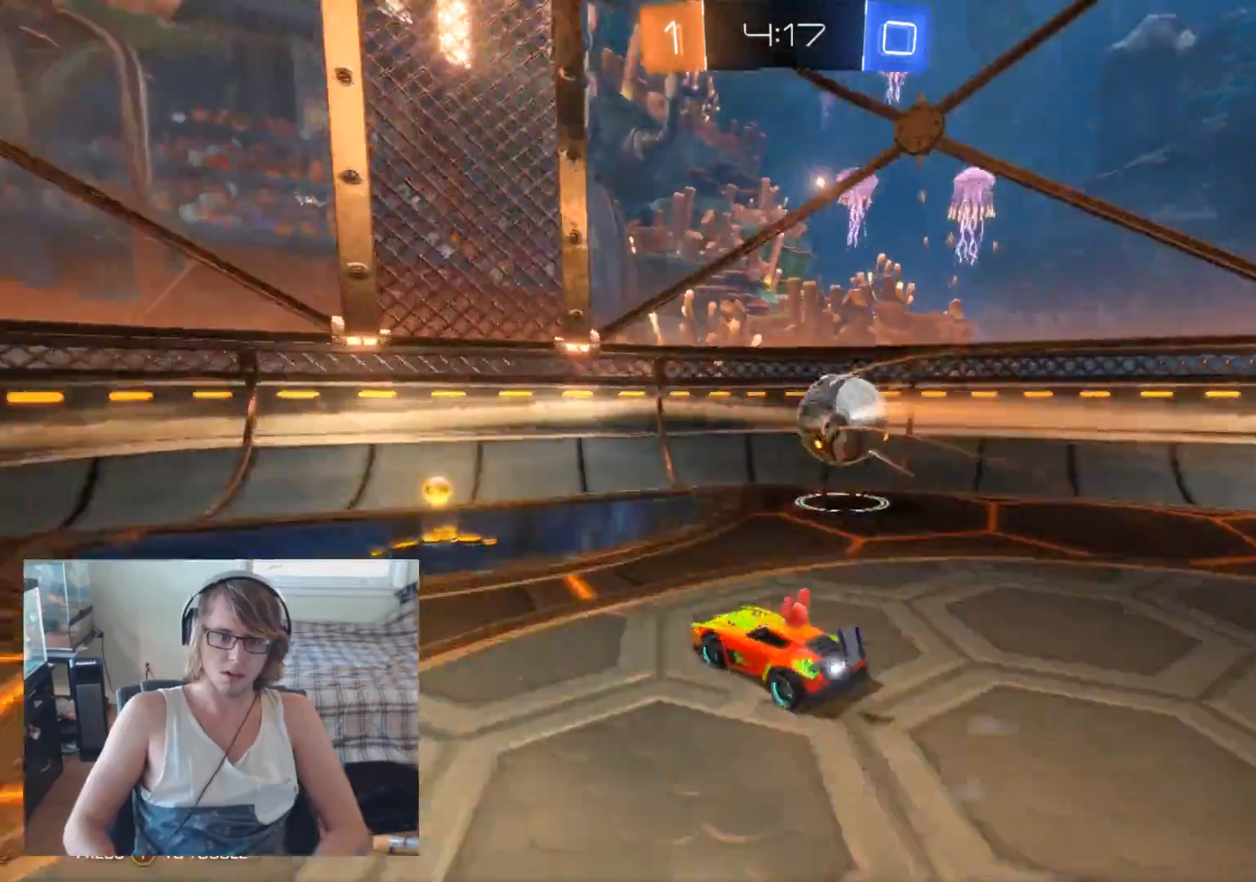
{"buttons": ["R2"], "left_stick": "left", "right_stick": "center", "events": [[67, "left_stick", "left"]]}
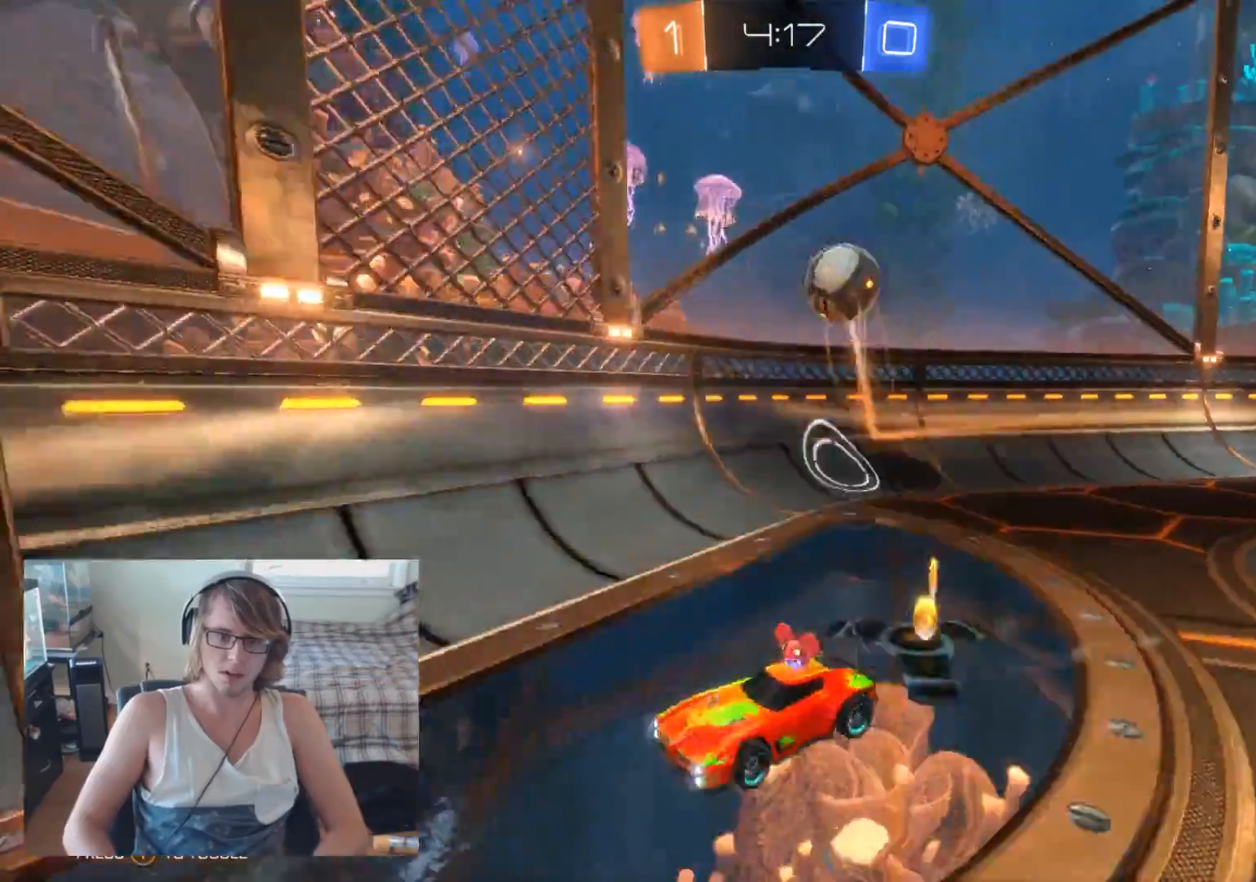
{"buttons": ["R2"], "left_stick": "right", "right_stick": "center", "events": [[100, "left_stick", "center"], [200, "left_stick", "right"], [333, "X", "down"], [500, "X", "up"]]}
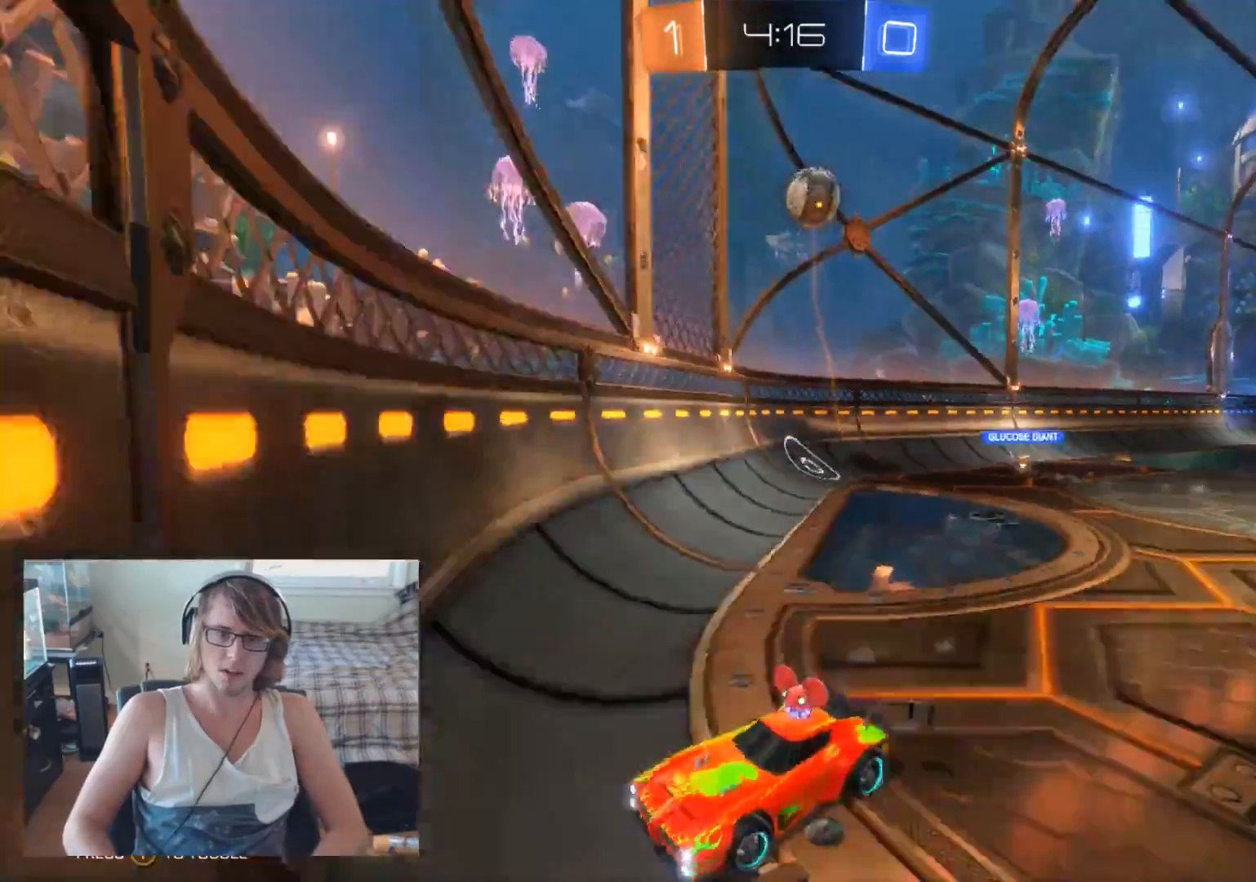
{"buttons": ["B", "R2"], "left_stick": "center", "right_stick": "center", "events": [[333, "B", "down"], [467, "left_stick", "center"]]}
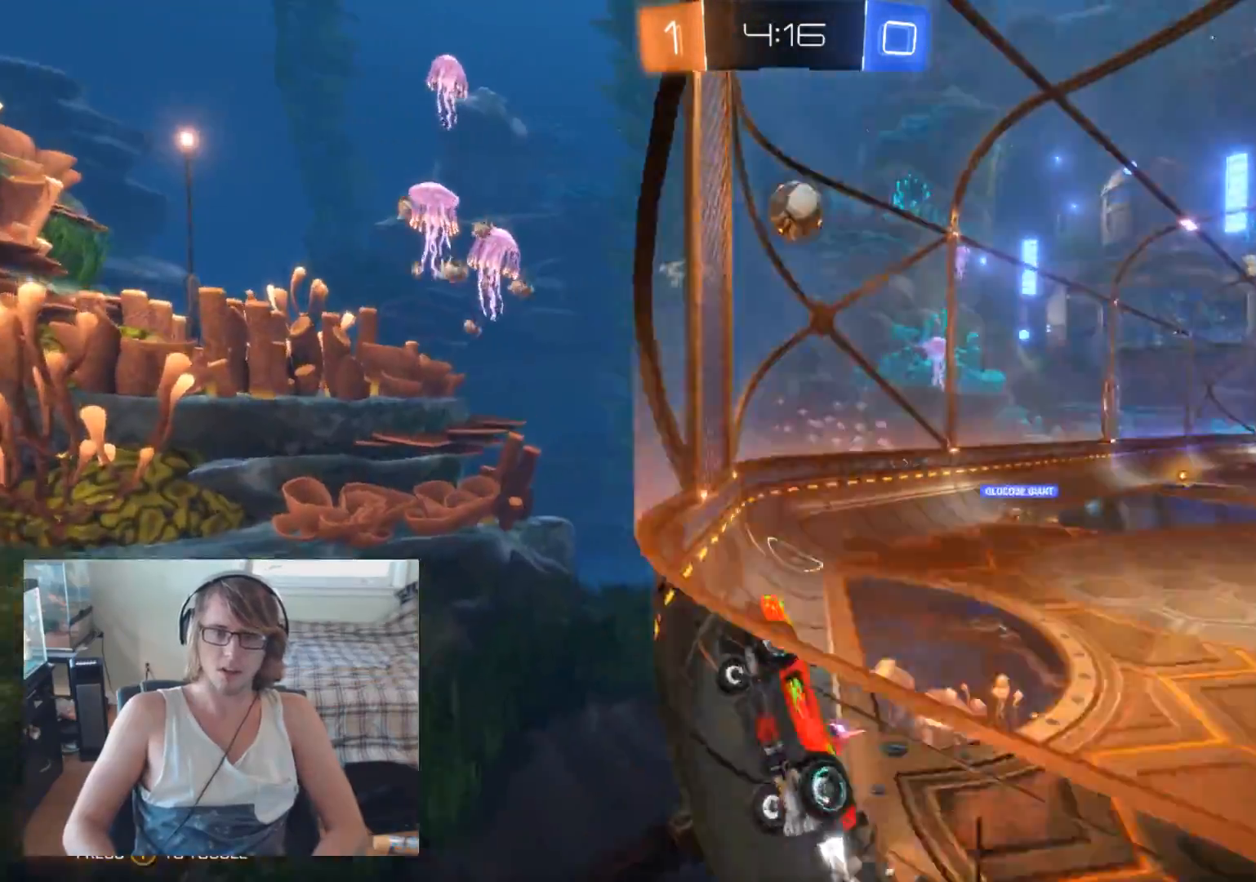
{"buttons": ["R2"], "left_stick": "center", "right_stick": "center", "events": [[33, "B", "up"], [133, "B", "down"], [267, "B", "up"], [333, "left_stick", "right"], [467, "left_stick", "center"]]}
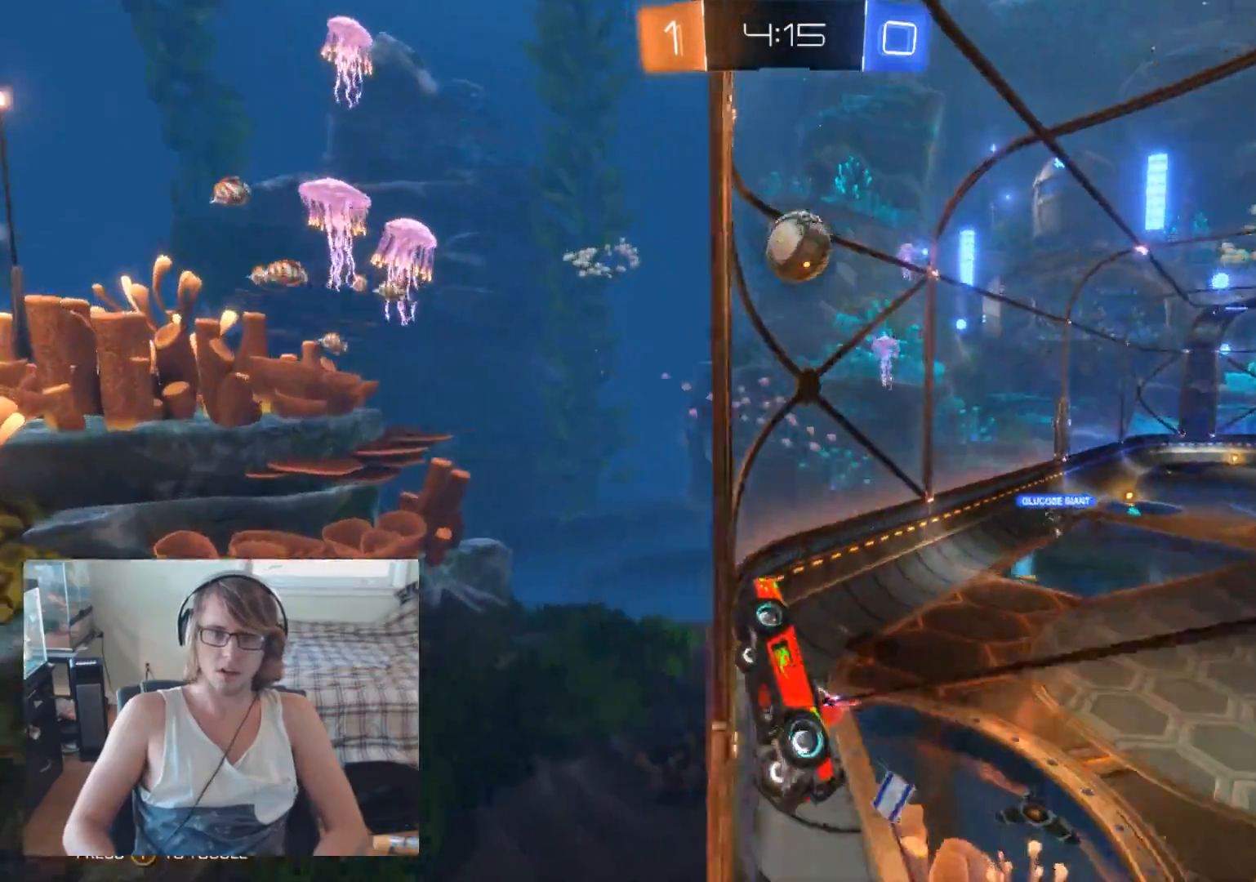
{"buttons": ["R2"], "left_stick": "center", "right_stick": "center", "events": [[133, "left_stick", "right"], [433, "left_stick", "center"]]}
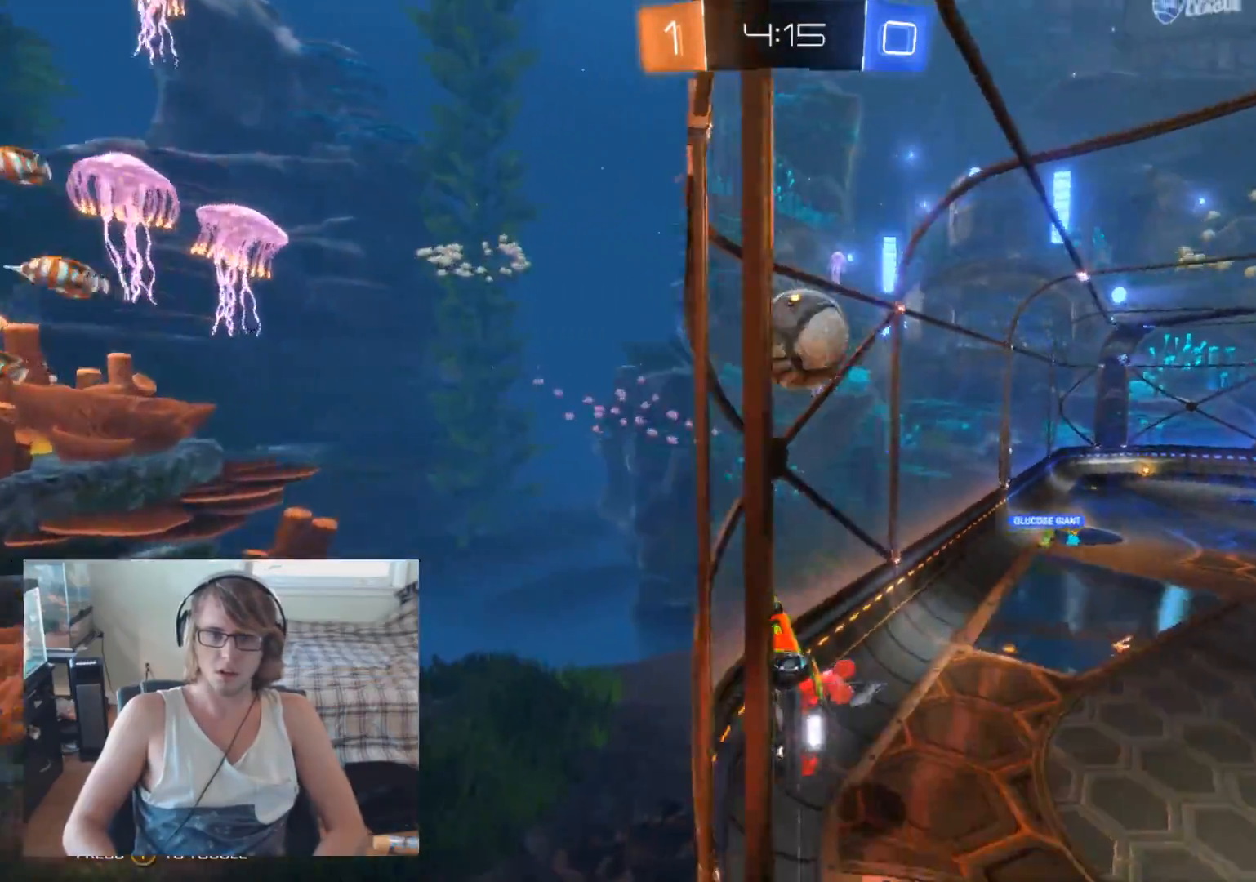
{"buttons": ["R2"], "left_stick": "right", "right_stick": "center", "events": [[133, "left_stick", "left"], [300, "left_stick", "right"], [333, "B", "down"], [467, "B", "up"]]}
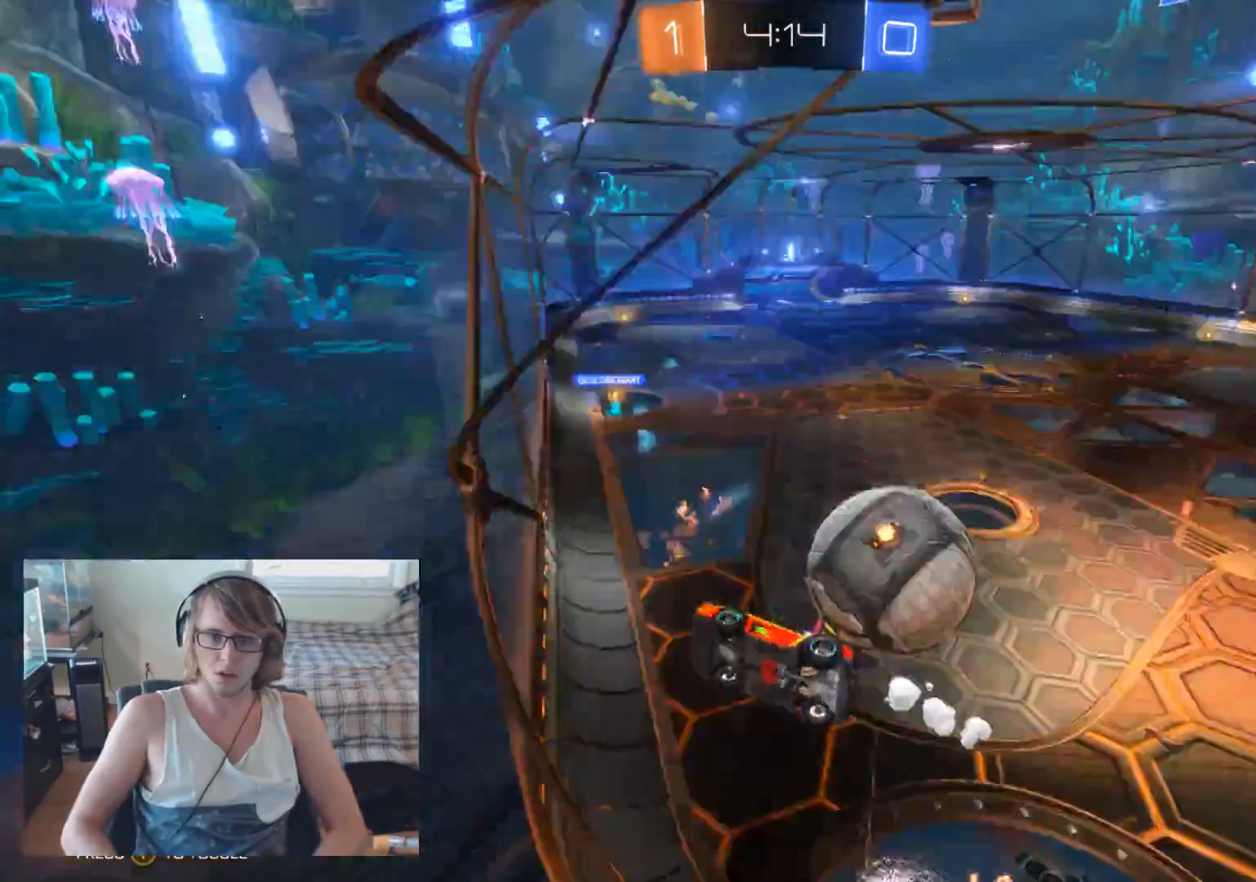
{"buttons": ["R2"], "left_stick": "right", "right_stick": "center", "events": [[267, "X", "down"], [367, "X", "up"]]}
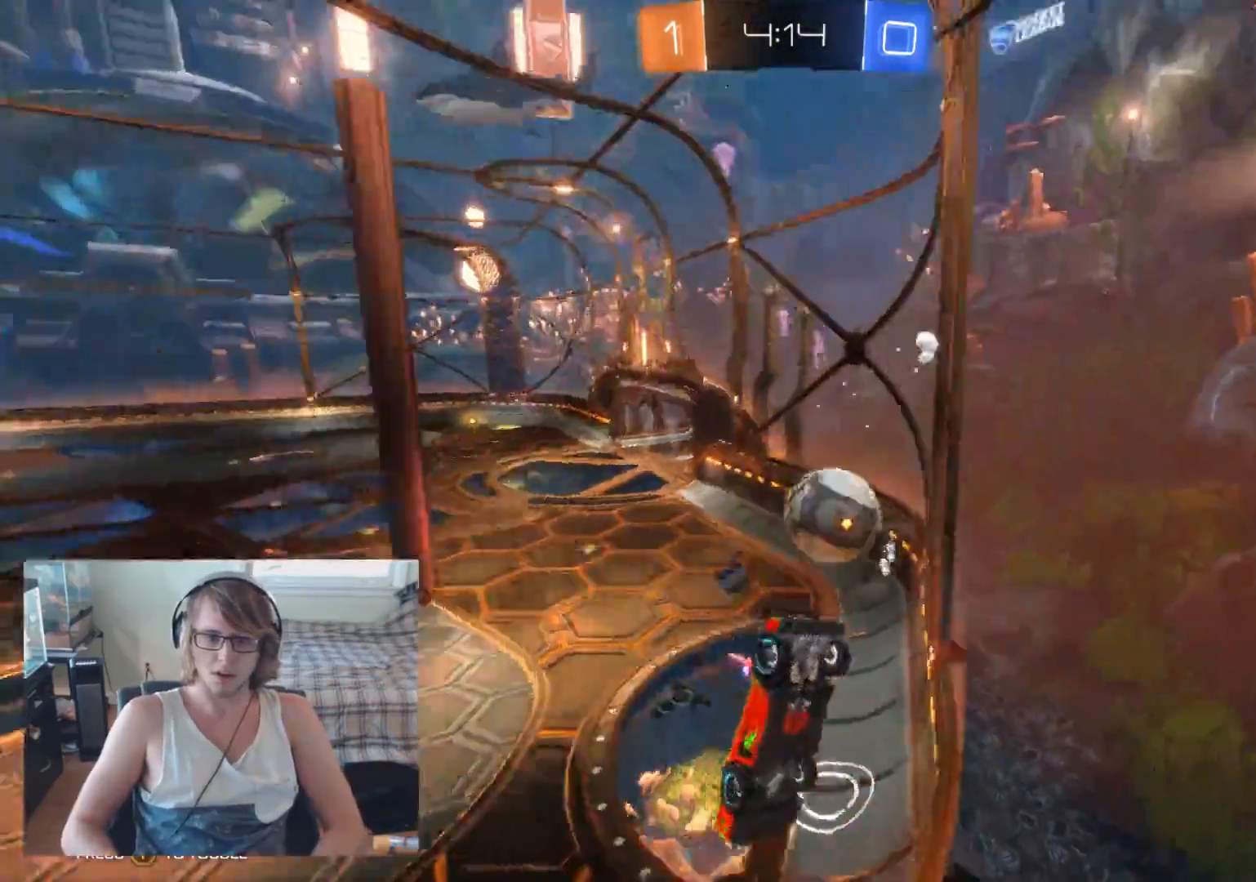
{"buttons": ["R2"], "left_stick": "right", "right_stick": "center", "events": []}
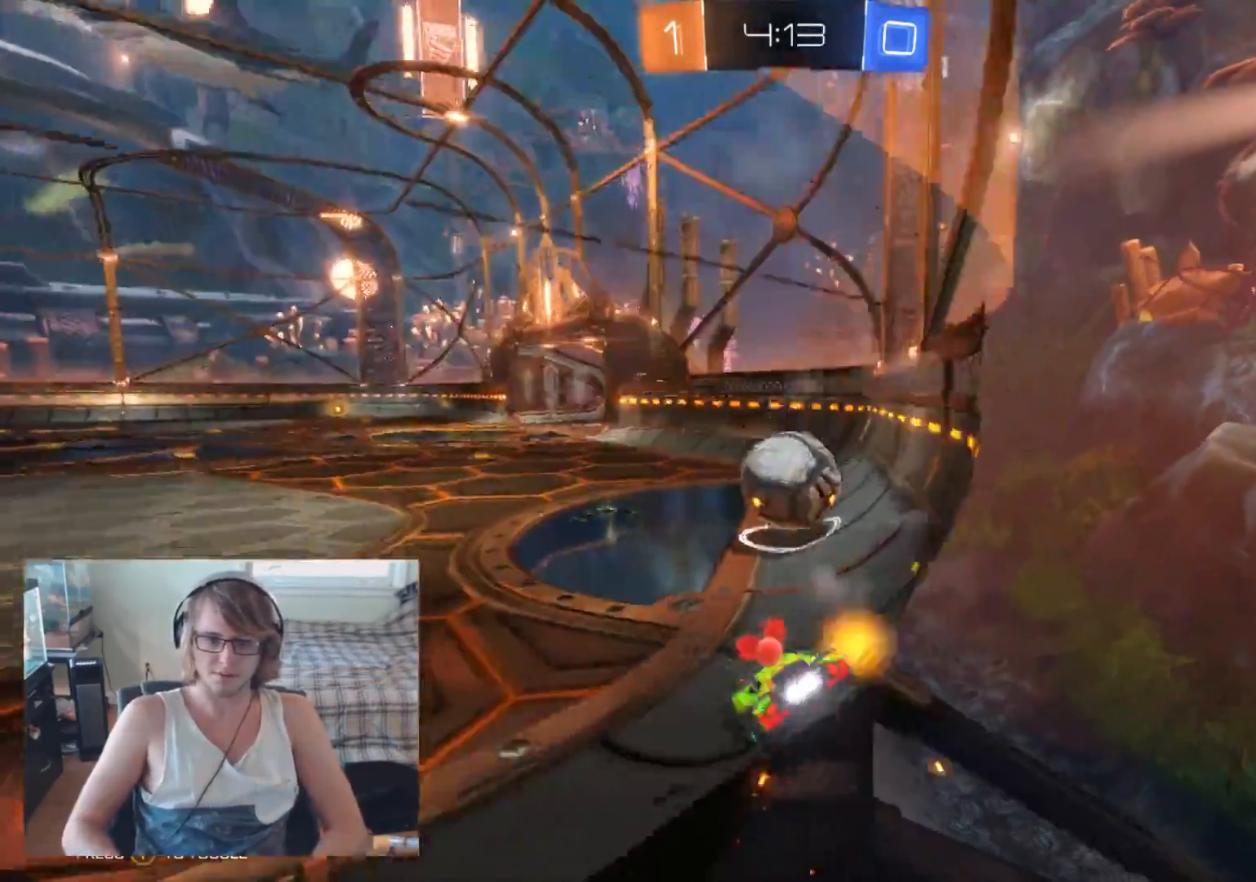
{"buttons": ["R2"], "left_stick": "right", "right_stick": "center", "events": []}
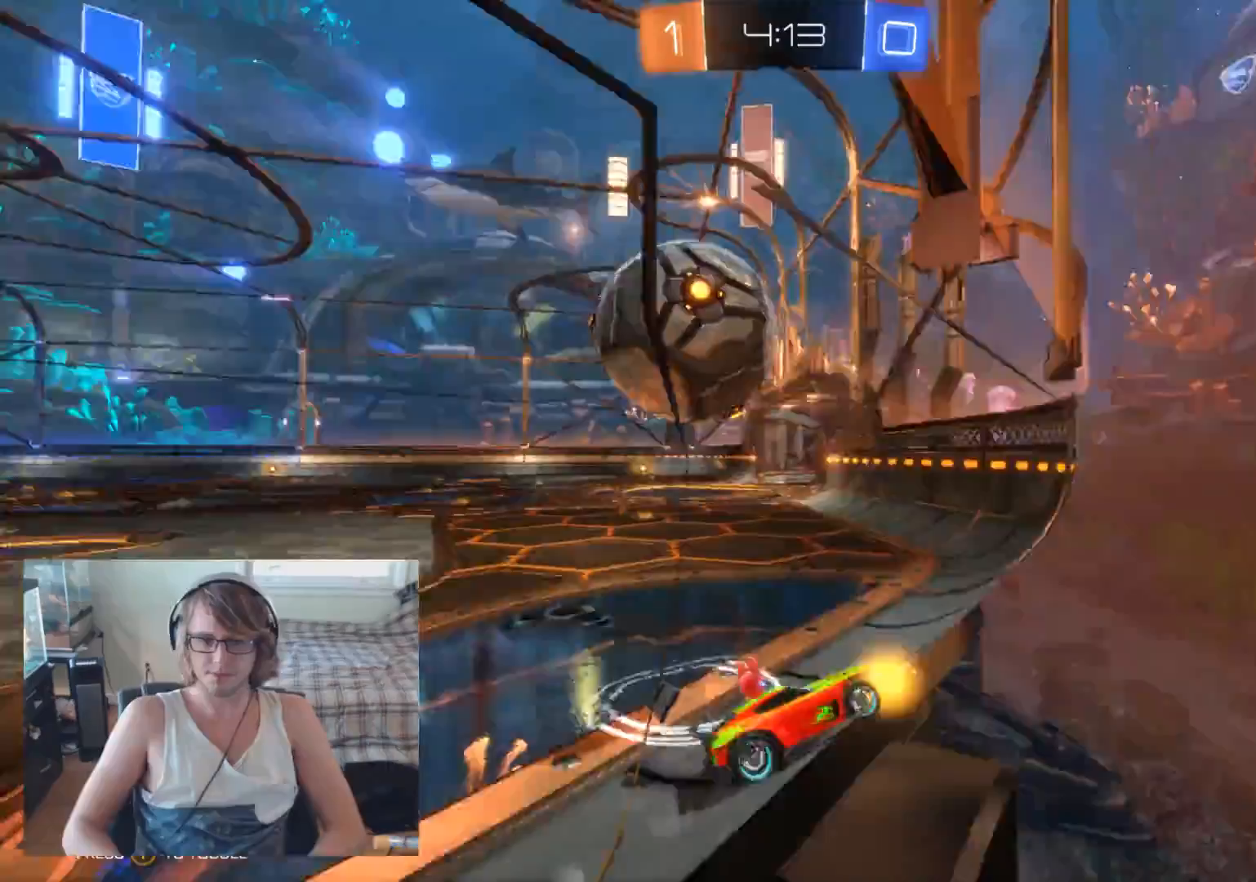
{"buttons": ["X", "R2"], "left_stick": "left", "right_stick": "center", "events": [[33, "left_stick", "center"], [133, "left_stick", "left"], [367, "X", "down"]]}
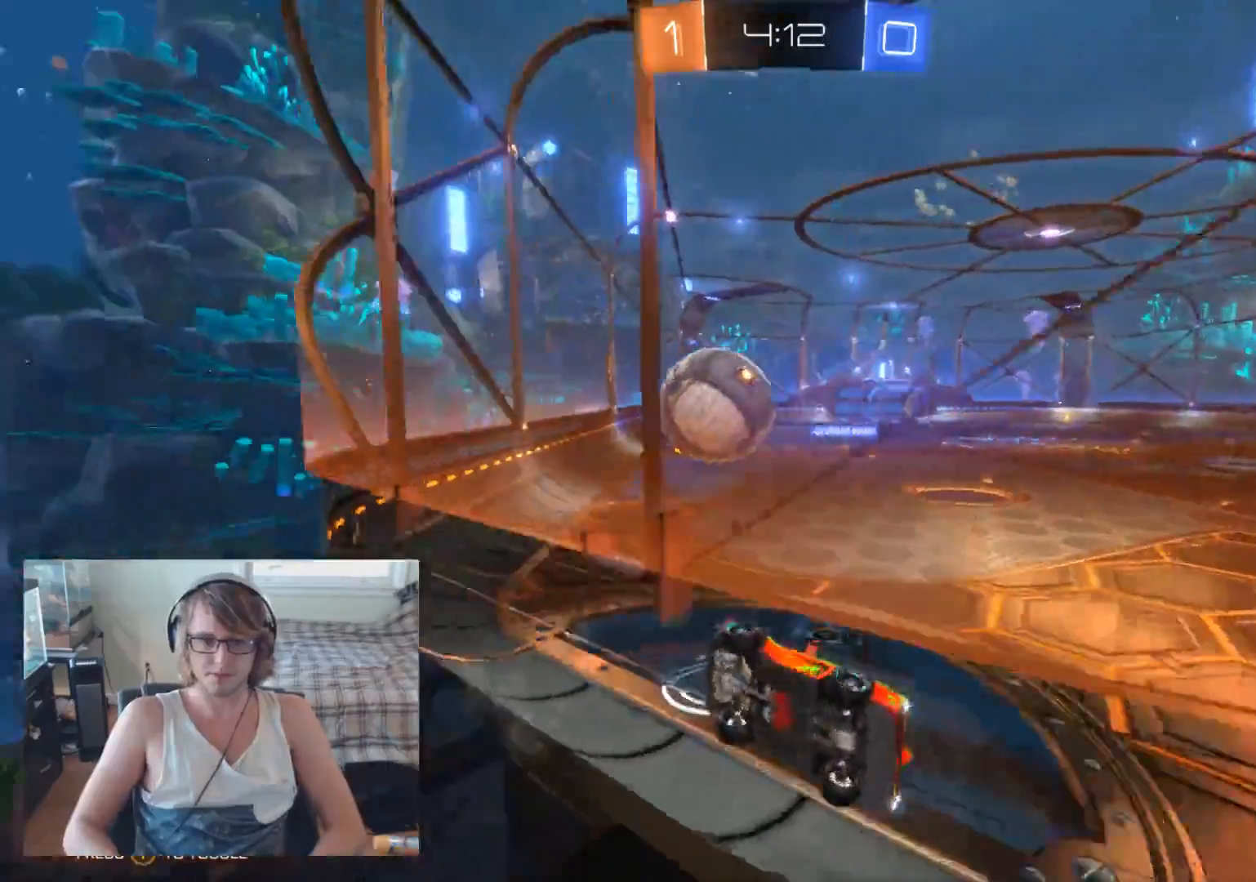
{"buttons": ["R2"], "left_stick": "left", "right_stick": "center", "events": [[267, "X", "up"]]}
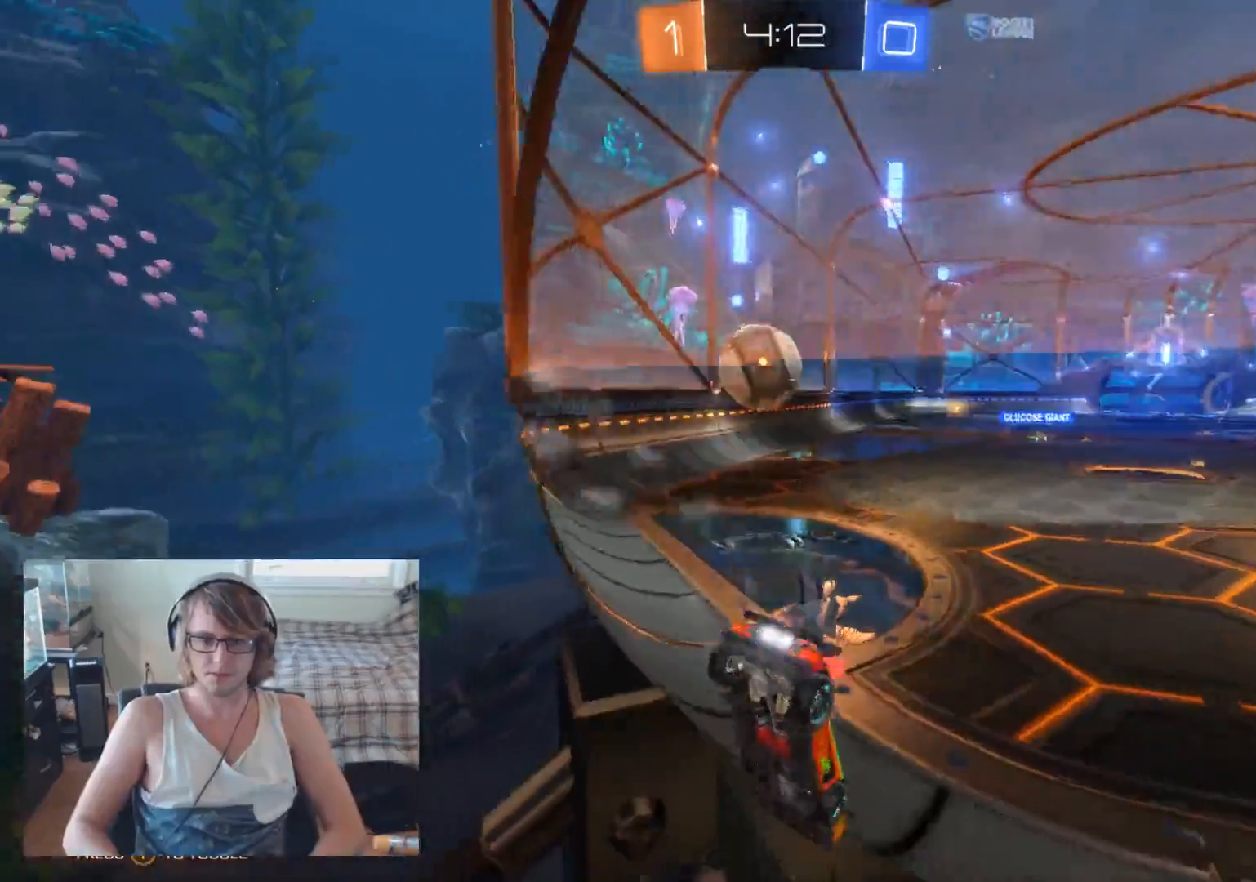
{"buttons": ["B", "R2"], "left_stick": "down-right", "right_stick": "center", "events": [[333, "B", "down"], [333, "left_stick", "center"], [433, "left_stick", "down-right"]]}
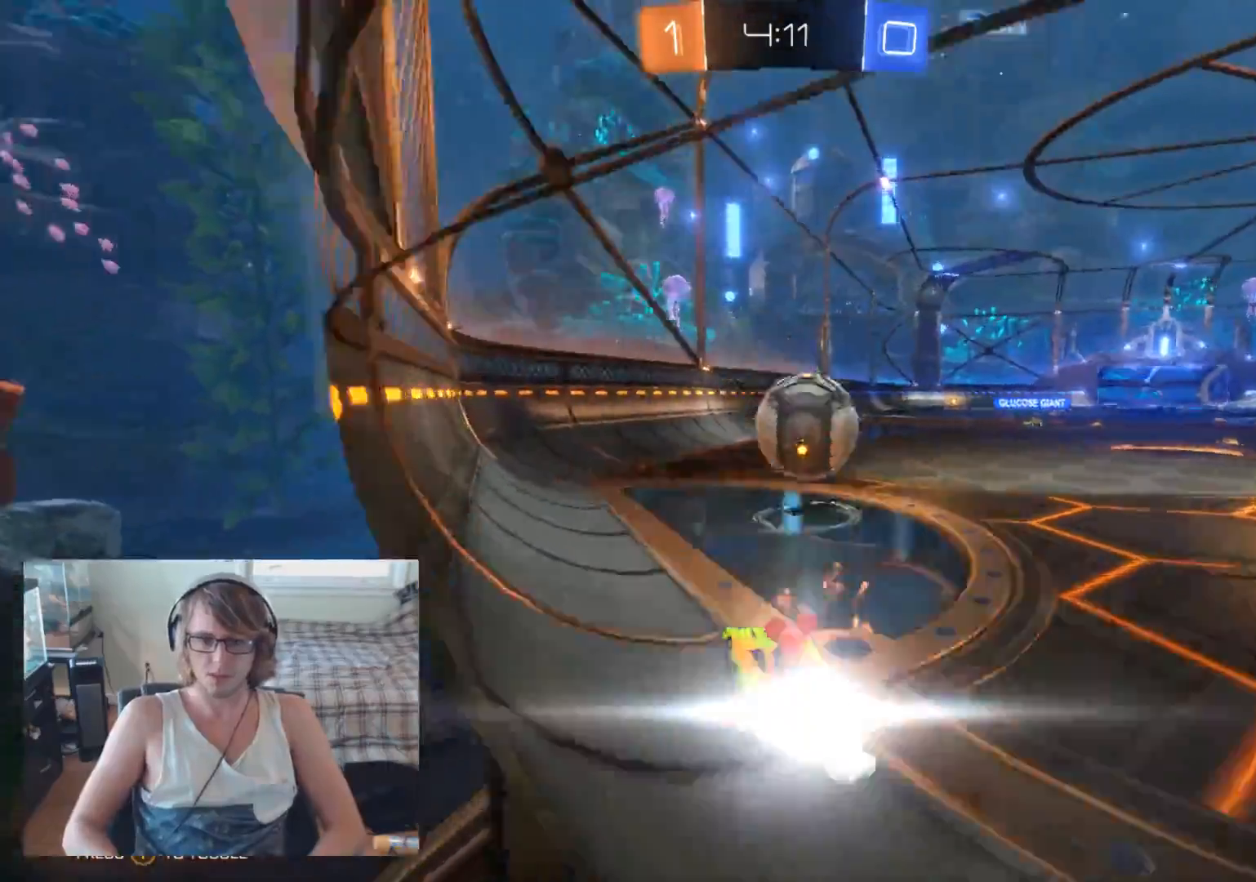
{"buttons": ["R2"], "left_stick": "up-right", "right_stick": "center", "events": [[200, "A", "down"], [233, "B", "up"], [233, "left_stick", "up"], [300, "A", "up"], [367, "A", "down"], [400, "left_stick", "up-right"], [500, "A", "up"]]}
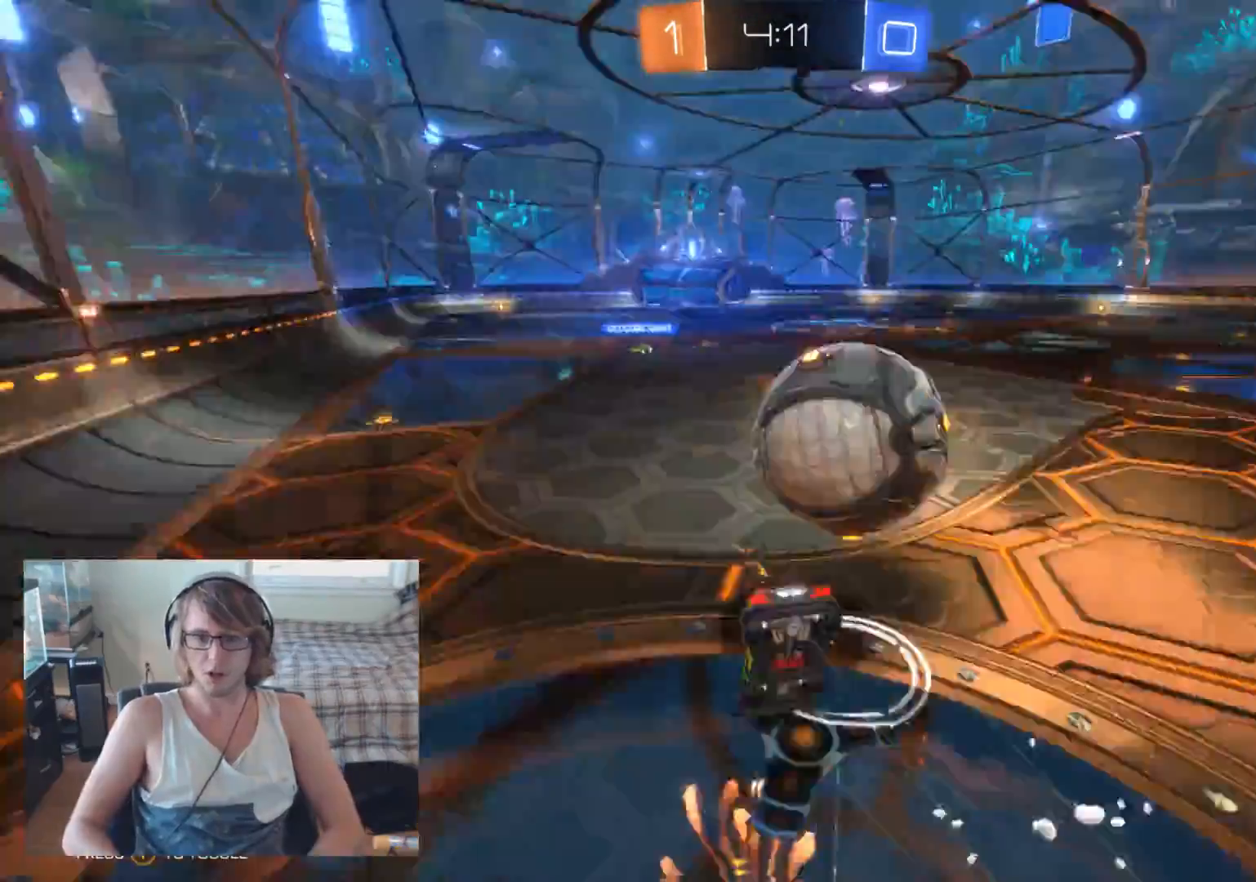
{"buttons": ["R2"], "left_stick": "center", "right_stick": "center", "events": [[367, "left_stick", "center"]]}
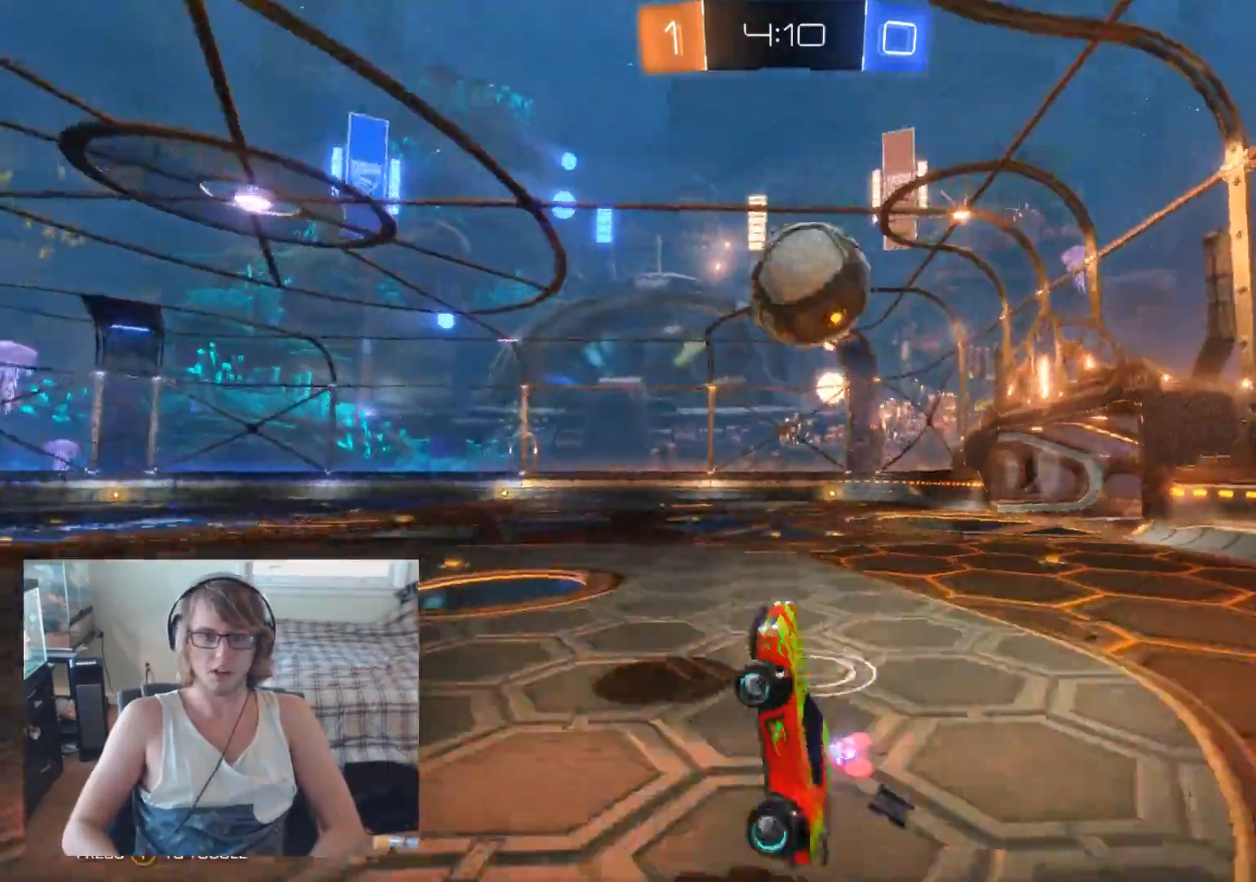
{"buttons": ["R2"], "left_stick": "right", "right_stick": "center", "events": [[467, "left_stick", "right"]]}
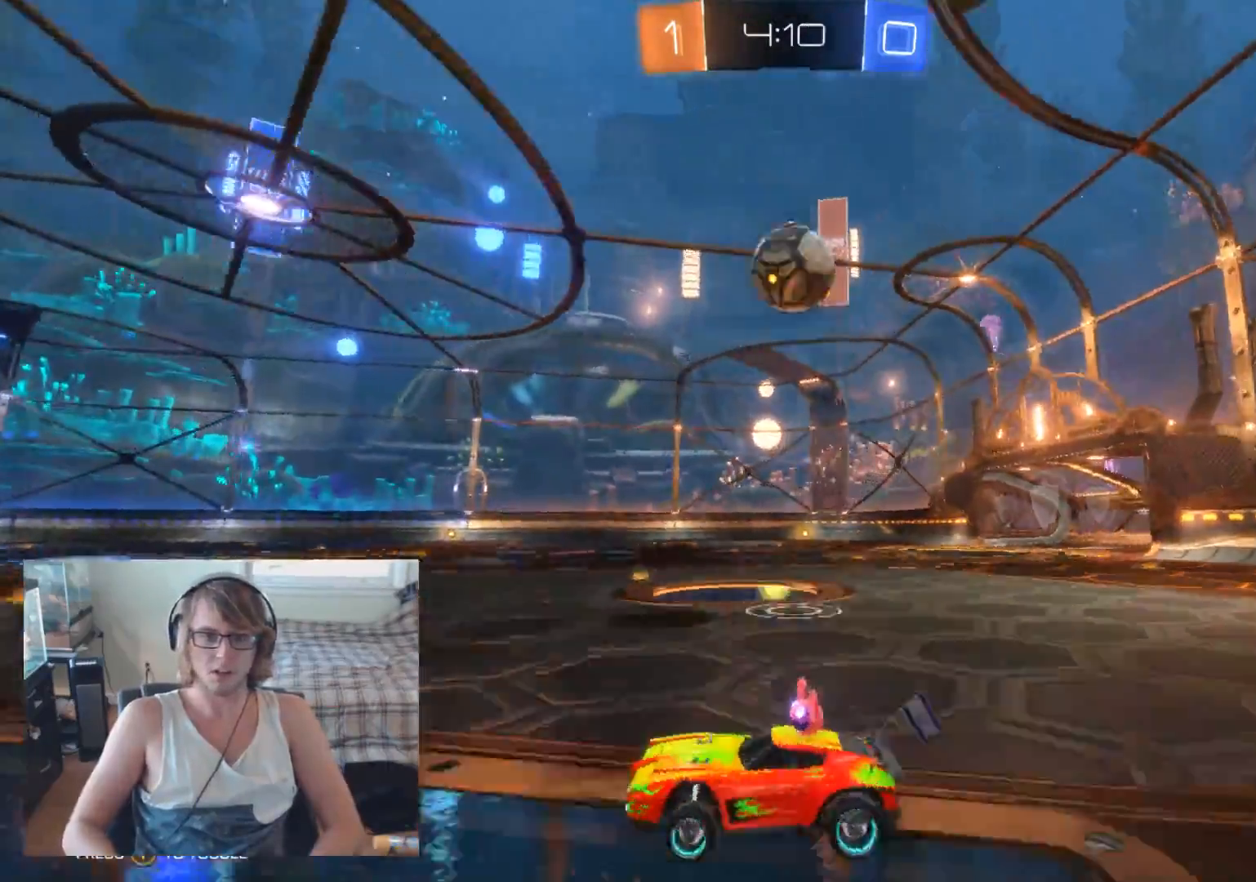
{"buttons": ["B", "R2"], "left_stick": "down-right", "right_stick": "center", "events": [[33, "B", "down"], [333, "left_stick", "down-right"]]}
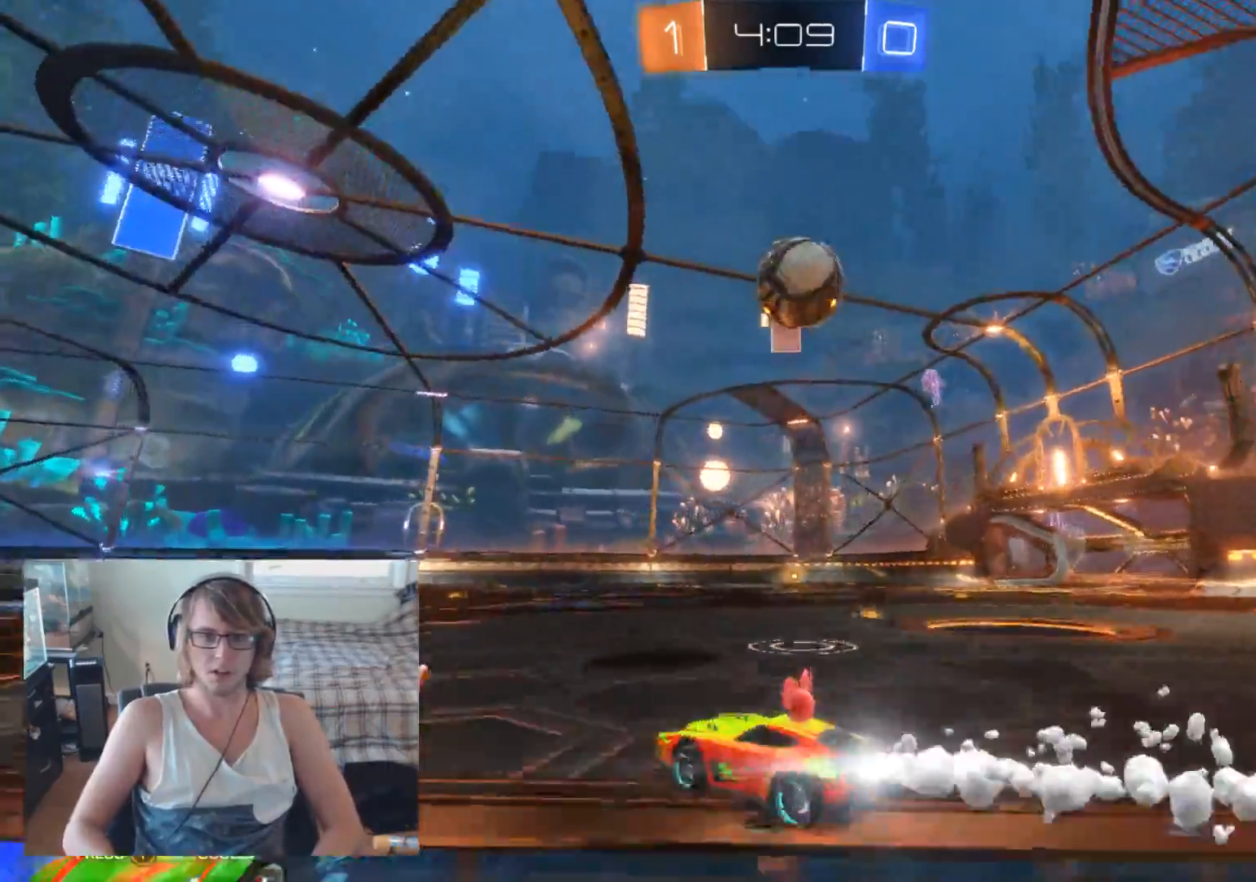
{"buttons": [], "left_stick": "left", "right_stick": "center", "events": [[100, "B", "up"], [100, "R2", "up"], [100, "left_stick", "down"], [200, "left_stick", "left"]]}
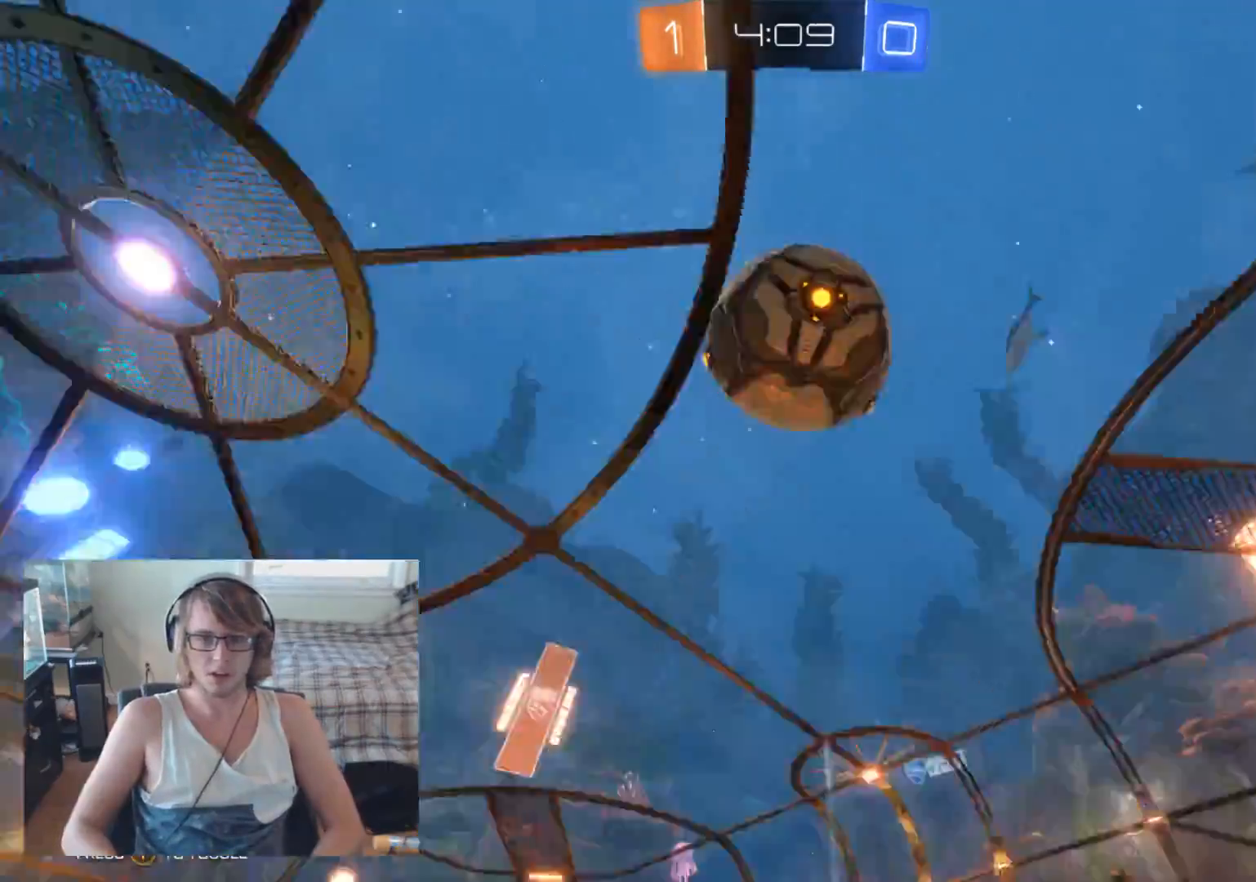
{"buttons": [], "left_stick": "center", "right_stick": "center", "events": [[133, "L2", "down"], [167, "left_stick", "center"], [467, "L2", "up"]]}
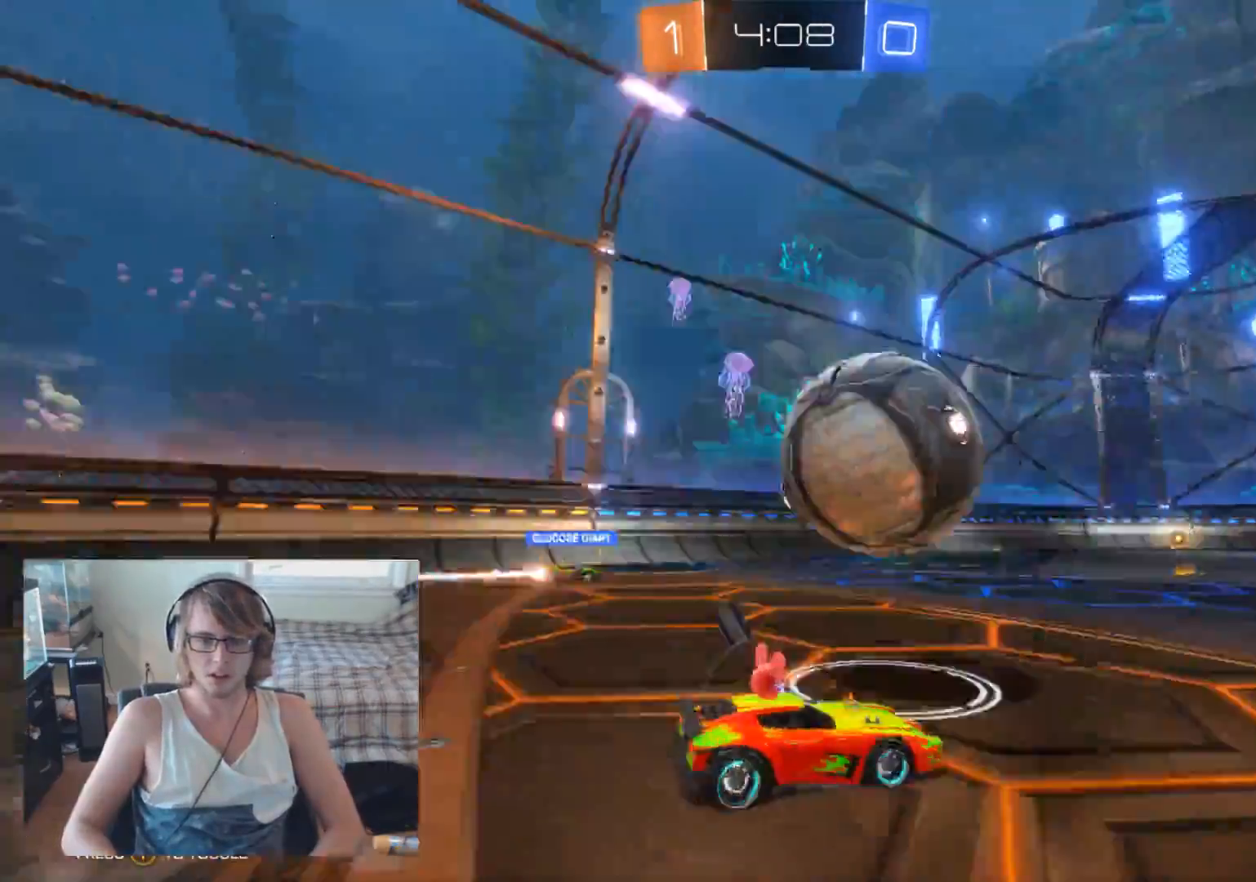
{"buttons": ["B", "R2"], "left_stick": "right", "right_stick": "center", "events": [[67, "R2", "down"], [67, "left_stick", "left"], [267, "left_stick", "center"], [300, "B", "down"], [367, "left_stick", "right"]]}
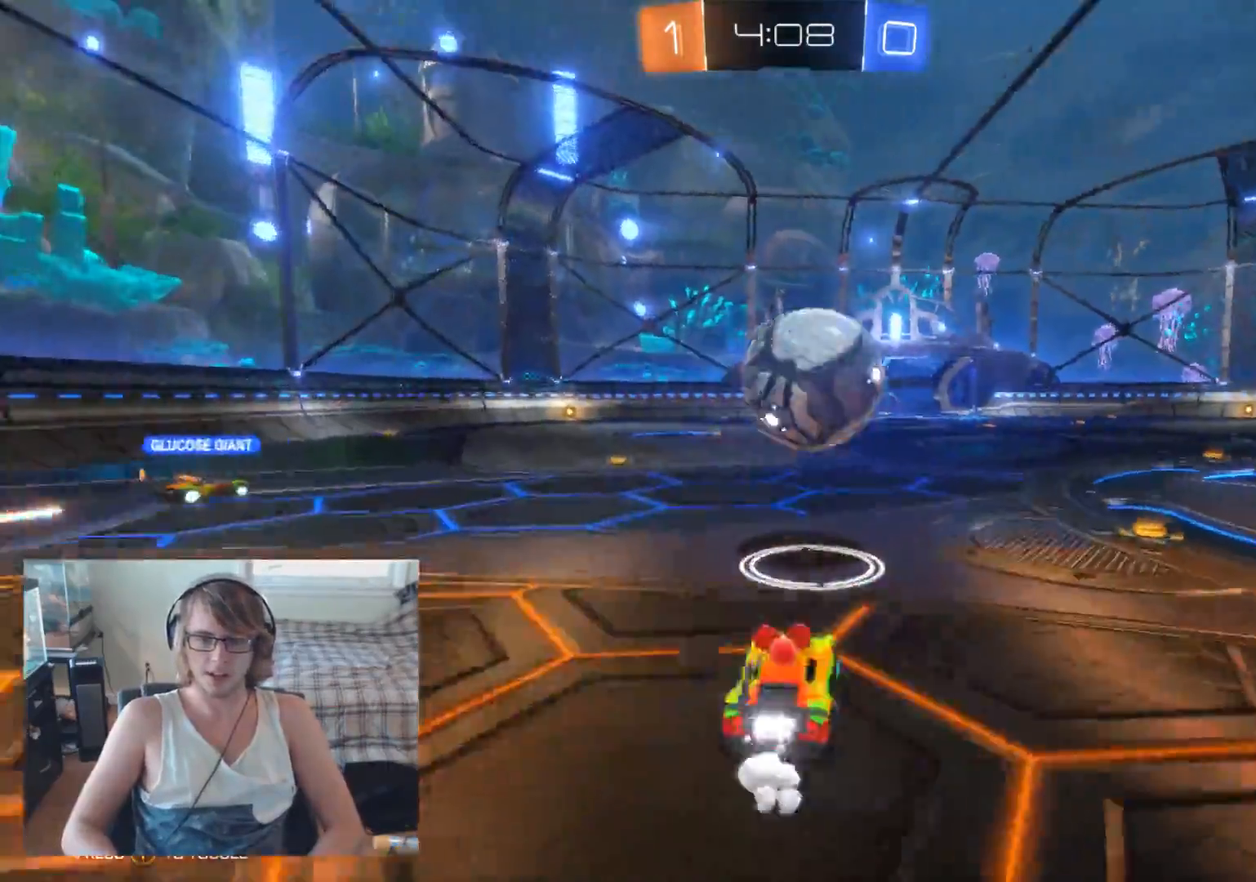
{"buttons": ["A", "B", "R2"], "left_stick": "down", "right_stick": "center", "events": [[33, "left_stick", "center"], [233, "left_stick", "down"], [300, "A", "down"]]}
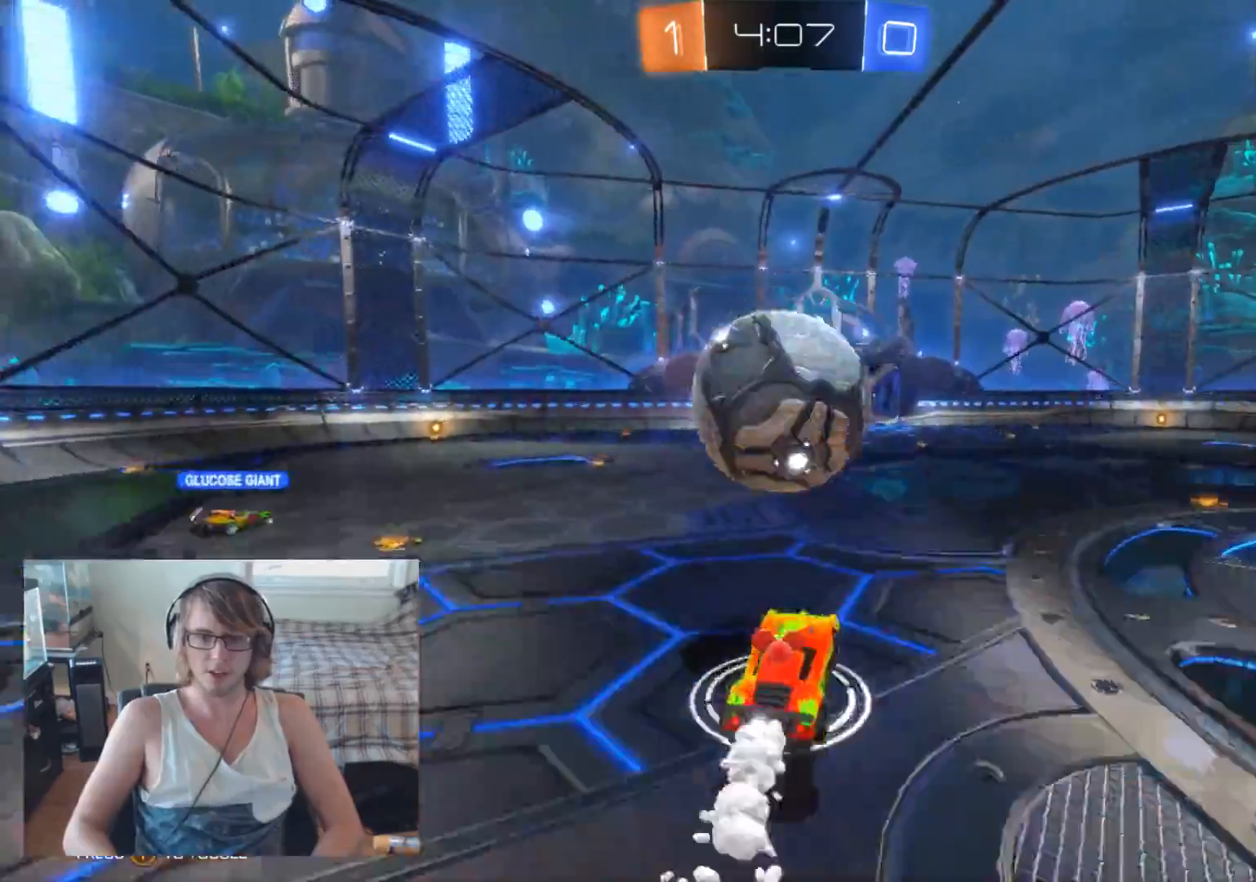
{"buttons": [], "left_stick": "center", "right_stick": "center", "events": [[33, "left_stick", "center"], [67, "A", "up"], [67, "B", "up"], [133, "A", "down"], [133, "left_stick", "up-left"], [233, "left_stick", "up"], [300, "A", "up"], [333, "R2", "up"], [400, "left_stick", "center"]]}